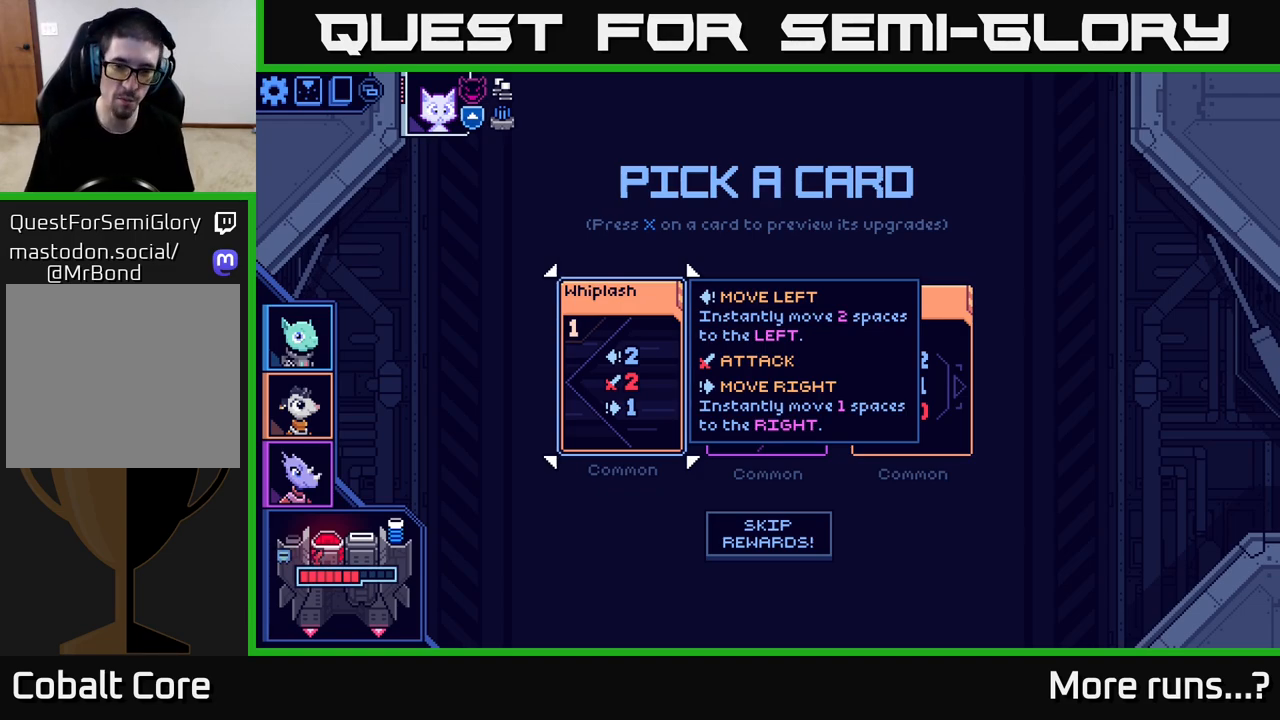
Gameplay with a controller (Xbox layout); each line is a JSON object with the inputs held at the frame after it. "events" lists button and stick changes between this image and that frame as [ms after this image, input, new state], when the widget could be followed in between. Not read: L1 R1.
{"buttons": [], "left_stick": "center", "right_stick": "center", "events": [[167, "left_stick", "right"], [350, "left_stick", "center"]]}
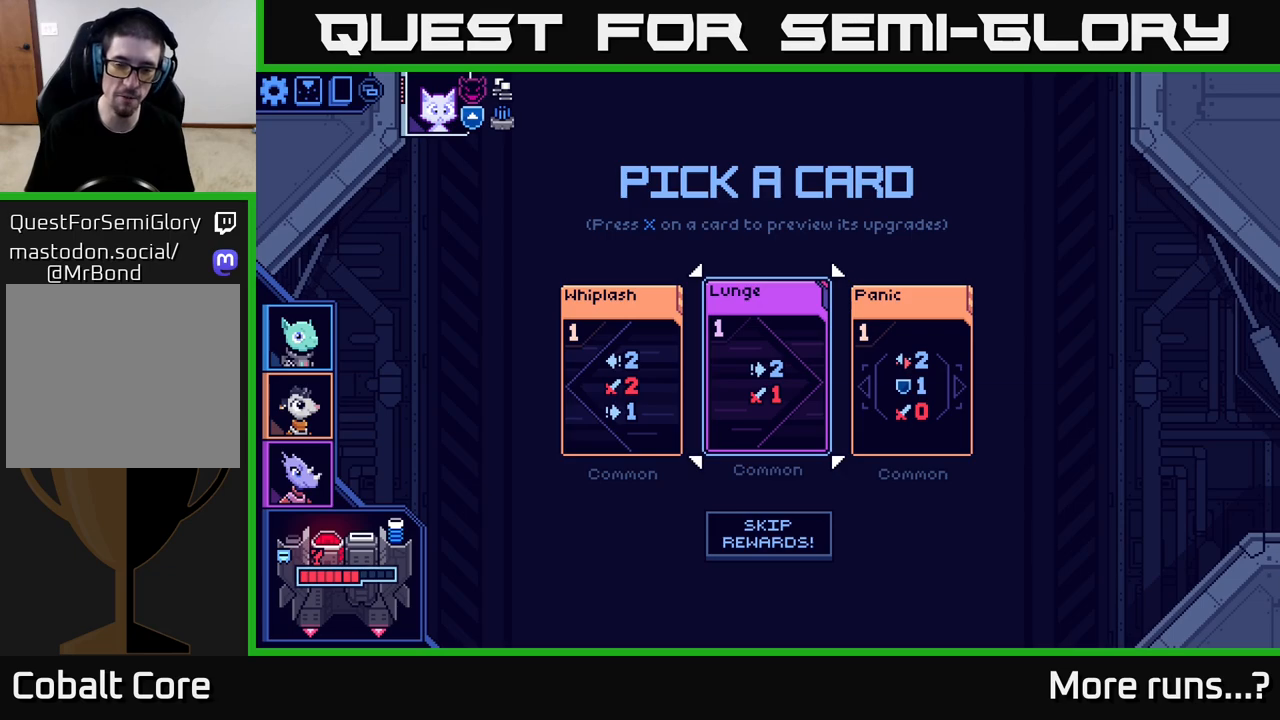
{"buttons": [], "left_stick": "left", "right_stick": "center", "events": [[183, "left_stick", "right"], [417, "left_stick", "left"]]}
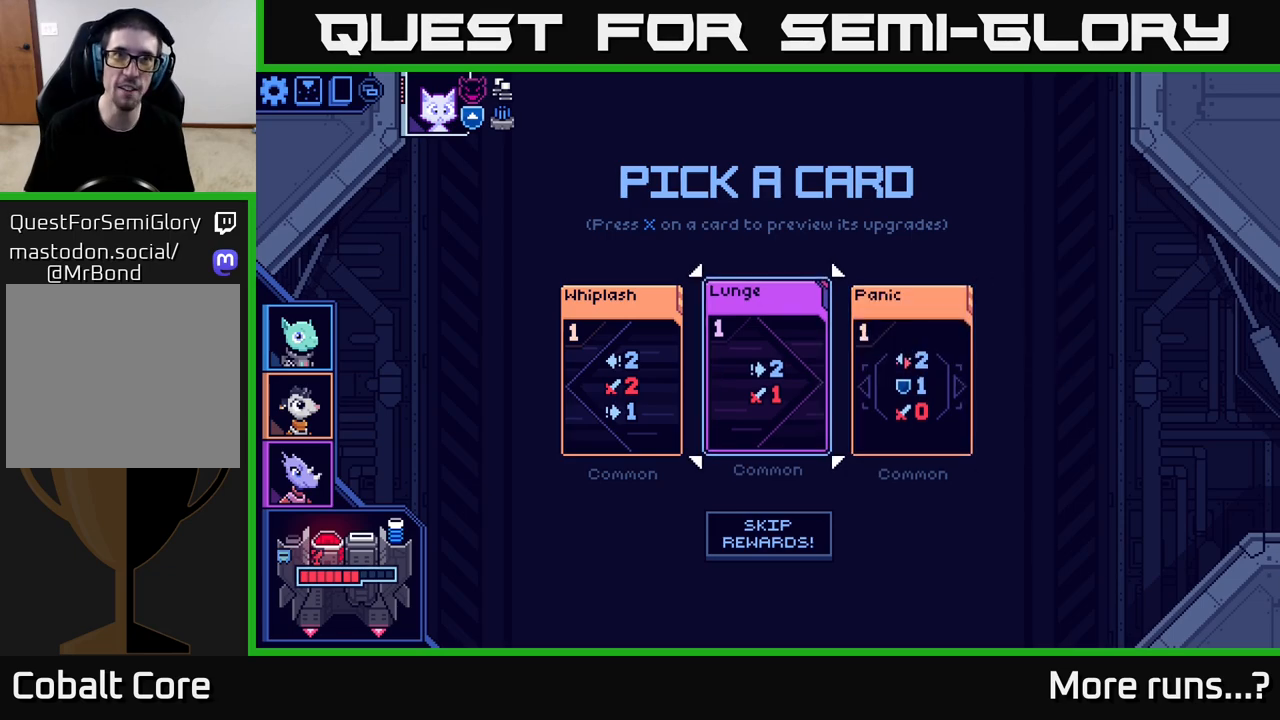
{"buttons": [], "left_stick": "left", "right_stick": "center", "events": [[100, "left_stick", "center"], [267, "left_stick", "right"], [450, "left_stick", "left"]]}
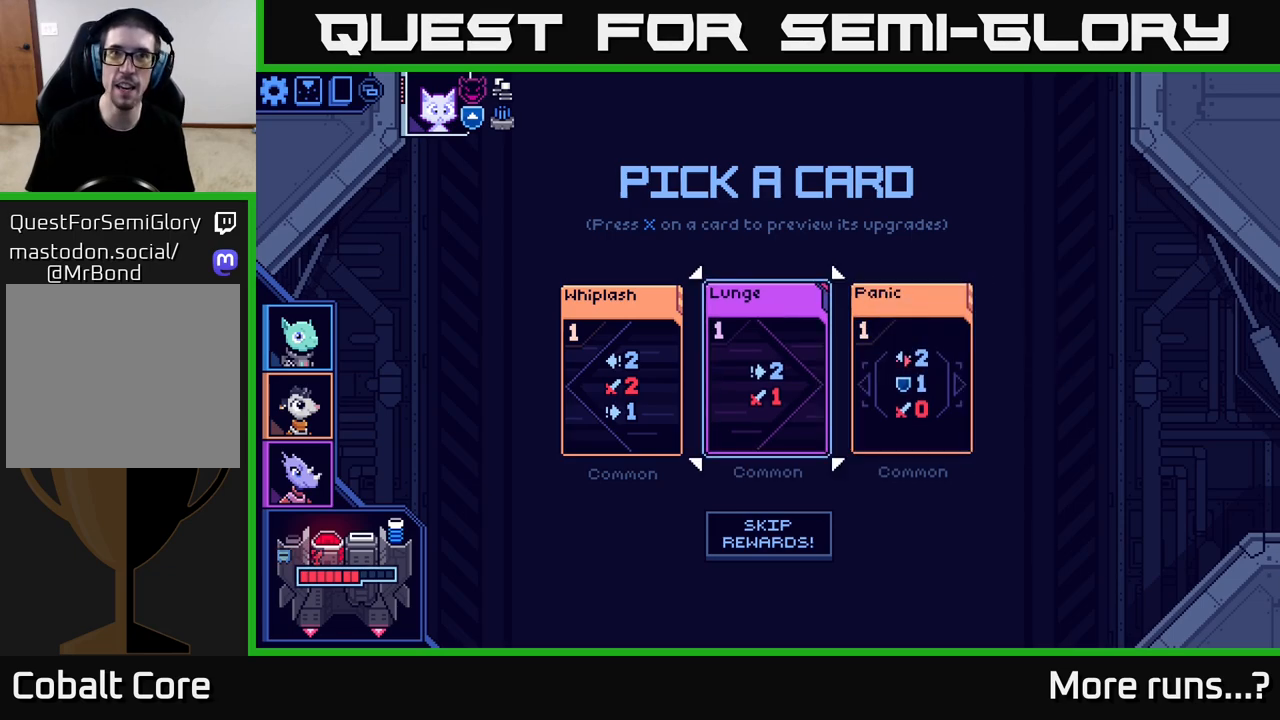
{"buttons": [], "left_stick": "right", "right_stick": "center", "events": [[117, "left_stick", "center"], [450, "left_stick", "right"]]}
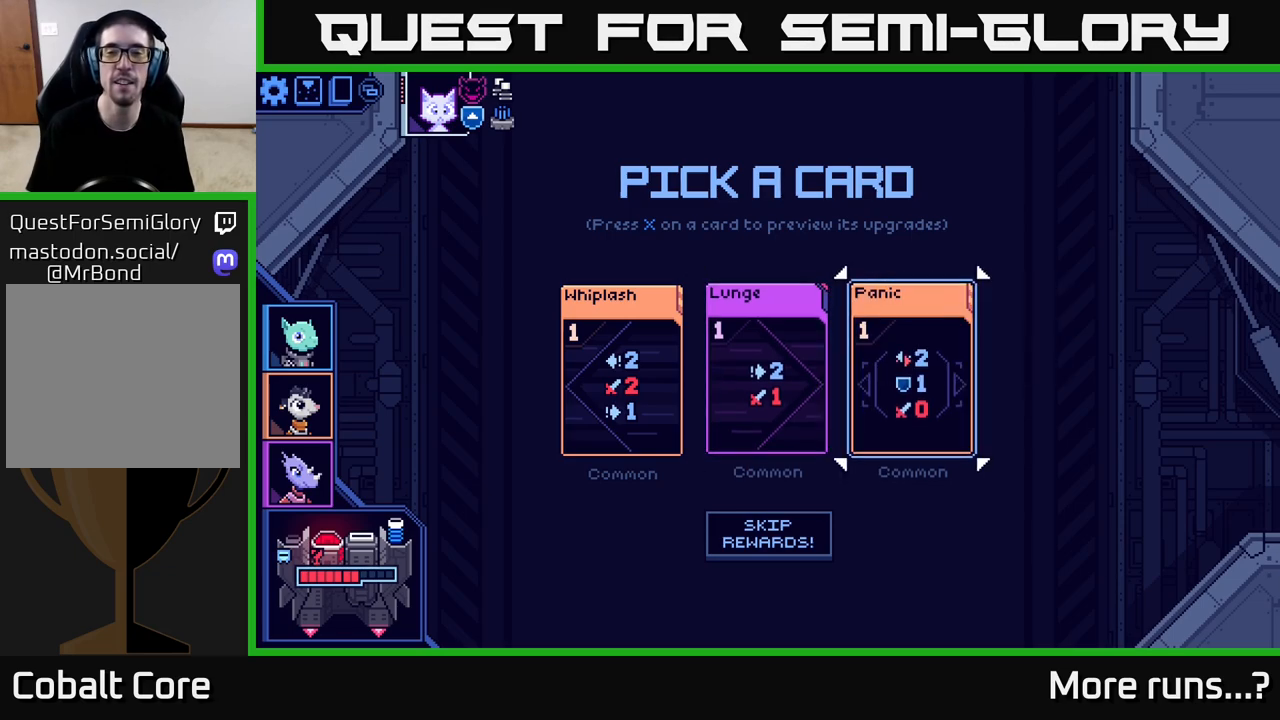
{"buttons": [], "left_stick": "center", "right_stick": "center", "events": [[150, "left_stick", "center"], [300, "left_stick", "left"], [483, "left_stick", "center"]]}
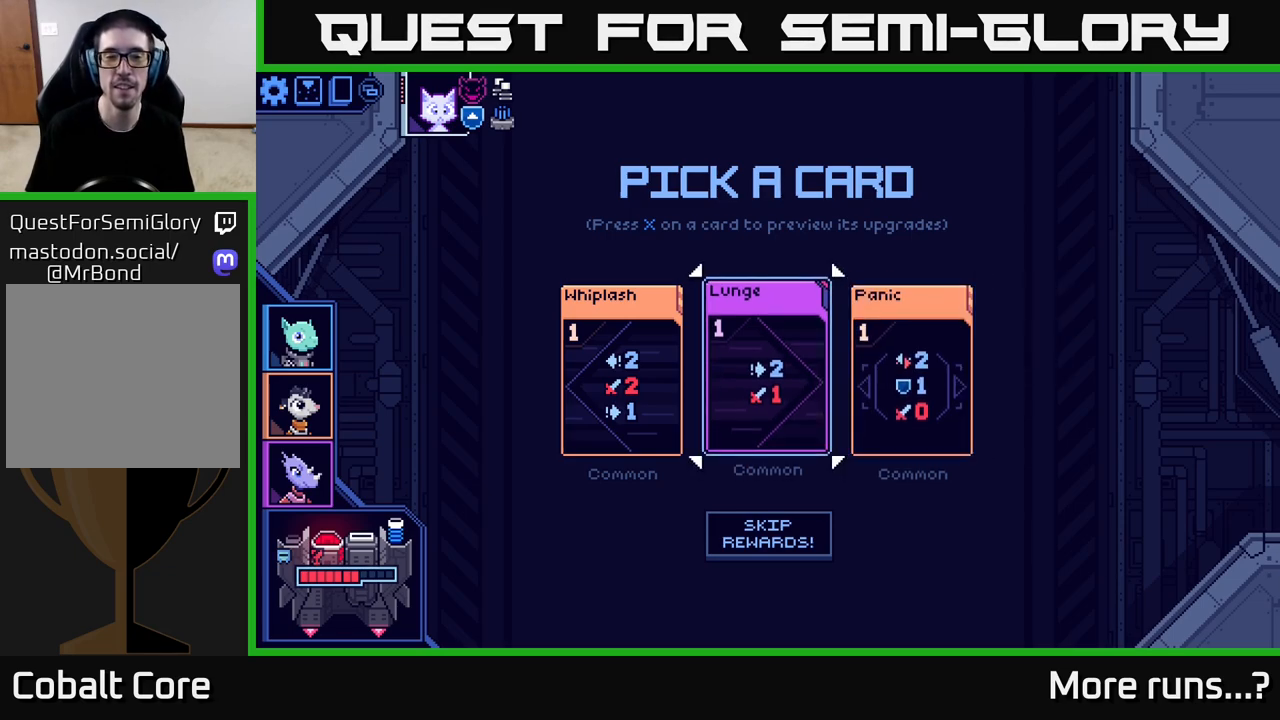
{"buttons": [], "left_stick": "right", "right_stick": "center", "events": [[333, "left_stick", "right"]]}
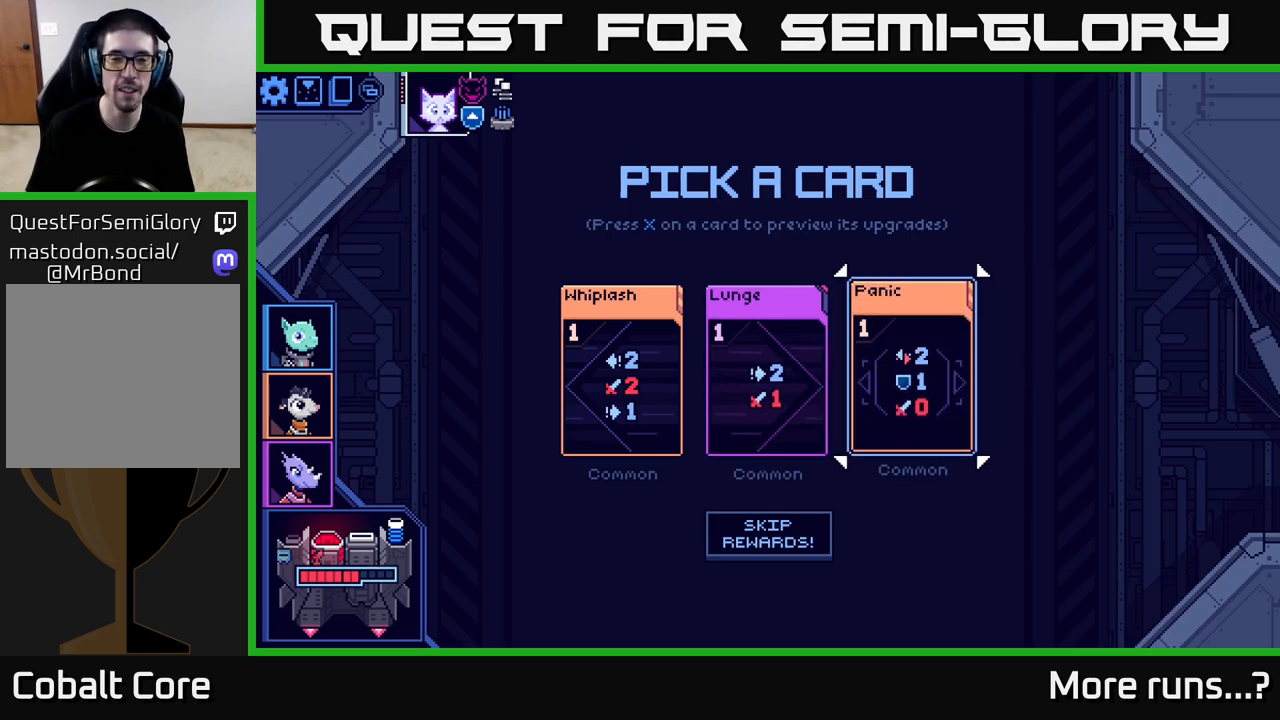
{"buttons": [], "left_stick": "center", "right_stick": "center", "events": [[67, "left_stick", "left"], [233, "left_stick", "center"]]}
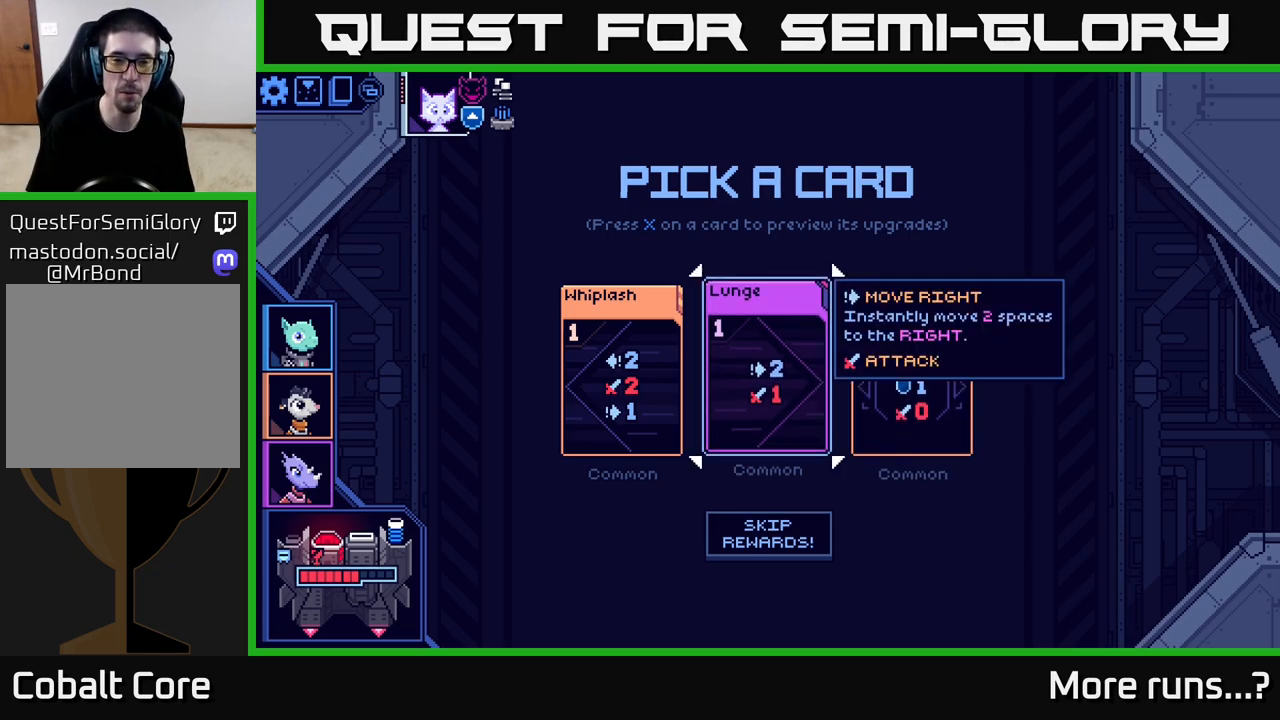
{"buttons": [], "left_stick": "center", "right_stick": "center", "events": [[33, "left_stick", "right"], [200, "left_stick", "center"], [250, "left_stick", "left"], [417, "left_stick", "center"]]}
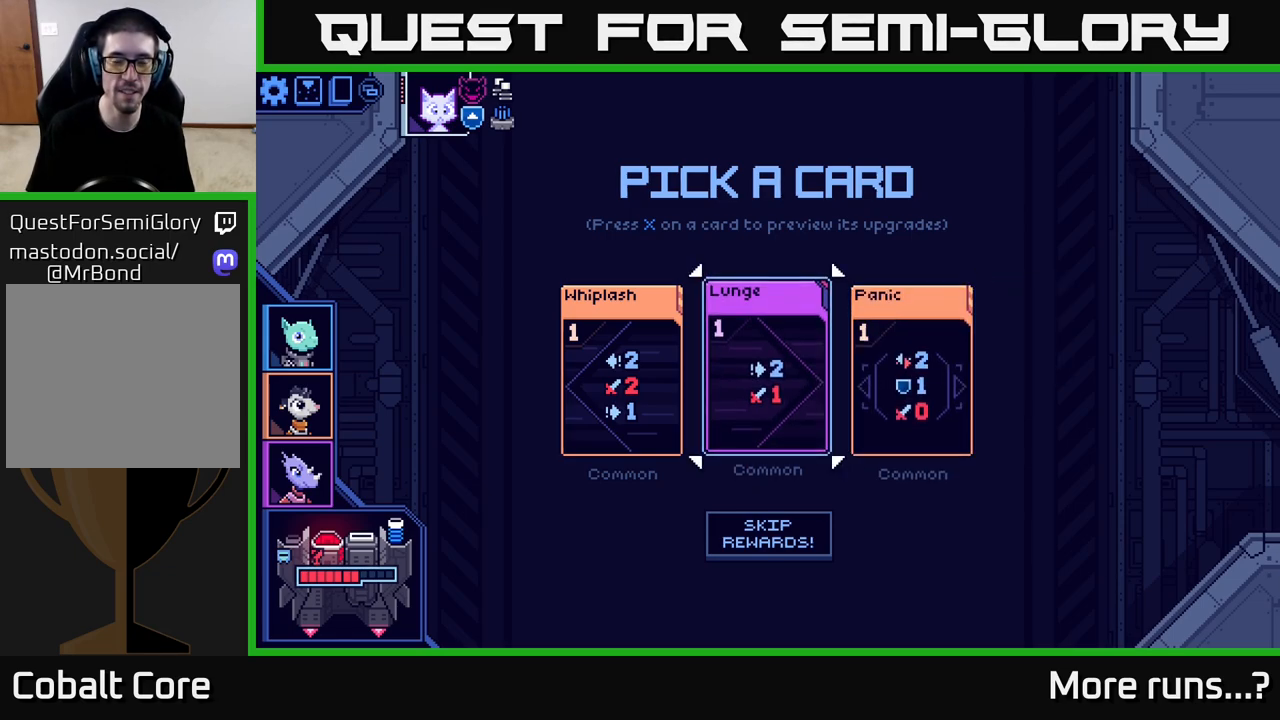
{"buttons": [], "left_stick": "left", "right_stick": "center", "events": [[200, "left_stick", "right"], [417, "left_stick", "left"]]}
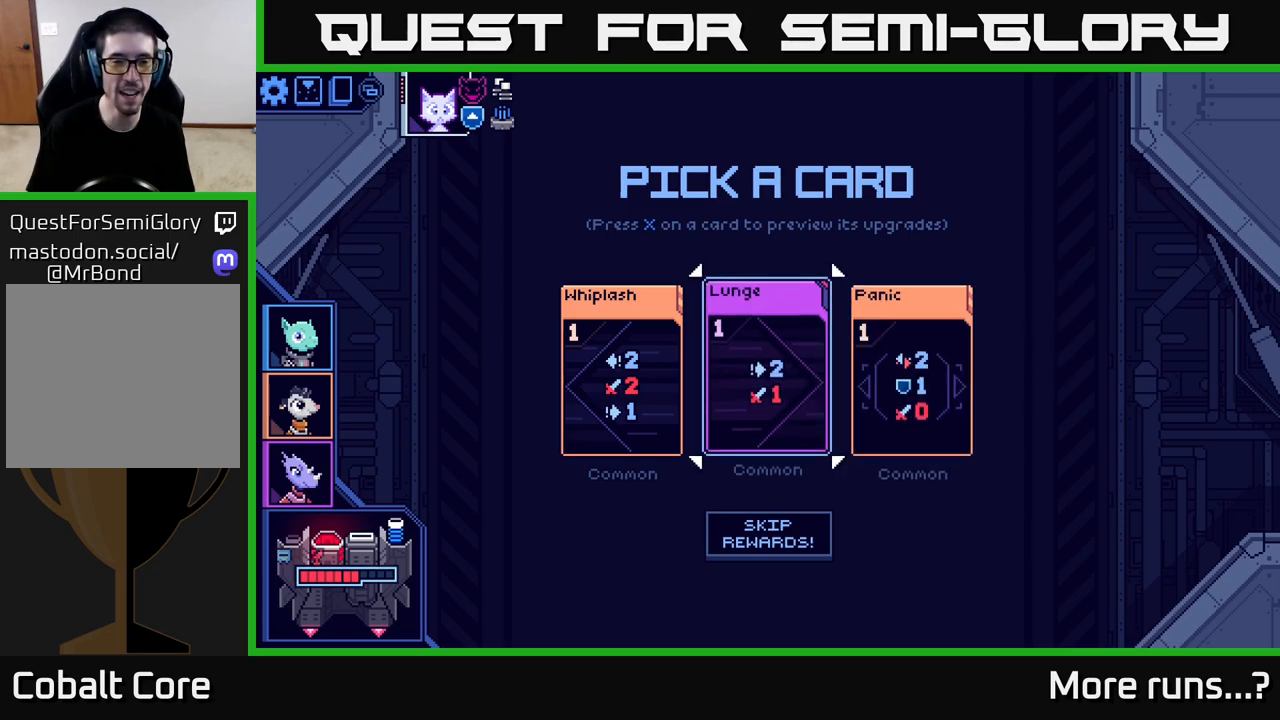
{"buttons": [], "left_stick": "center", "right_stick": "center", "events": [[67, "left_stick", "center"]]}
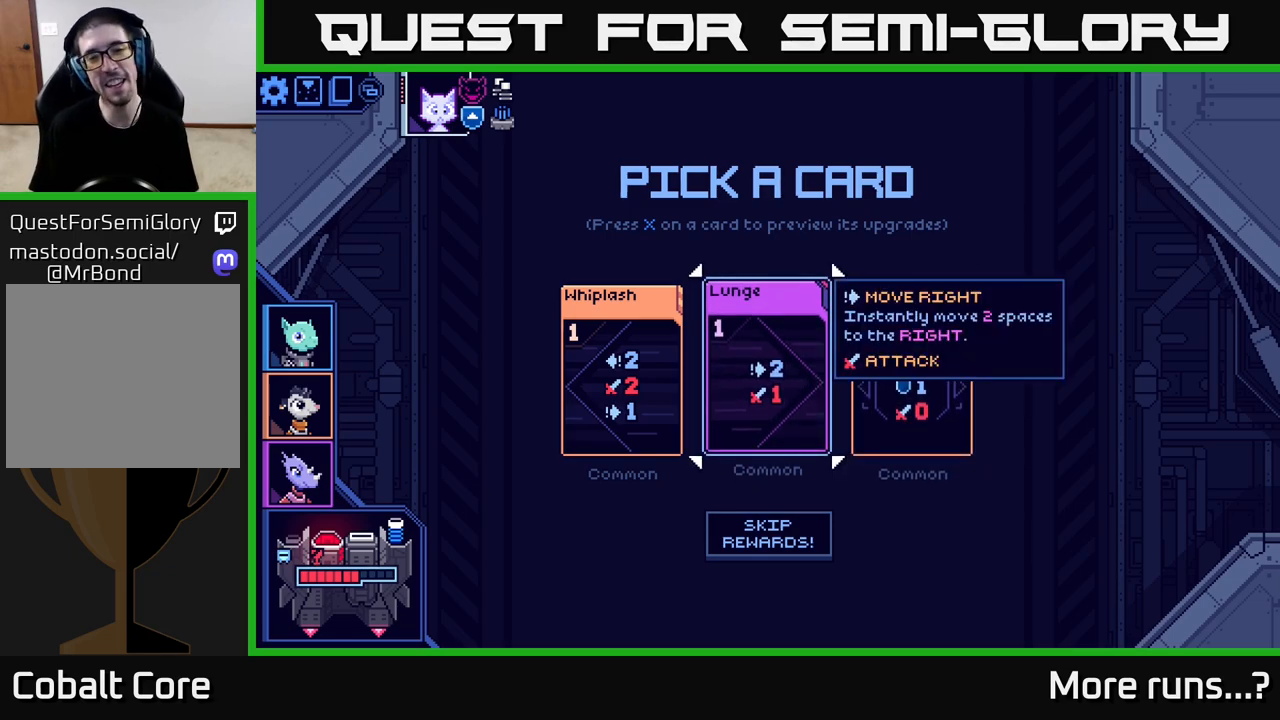
{"buttons": [], "left_stick": "left", "right_stick": "center", "events": [[367, "left_stick", "left"]]}
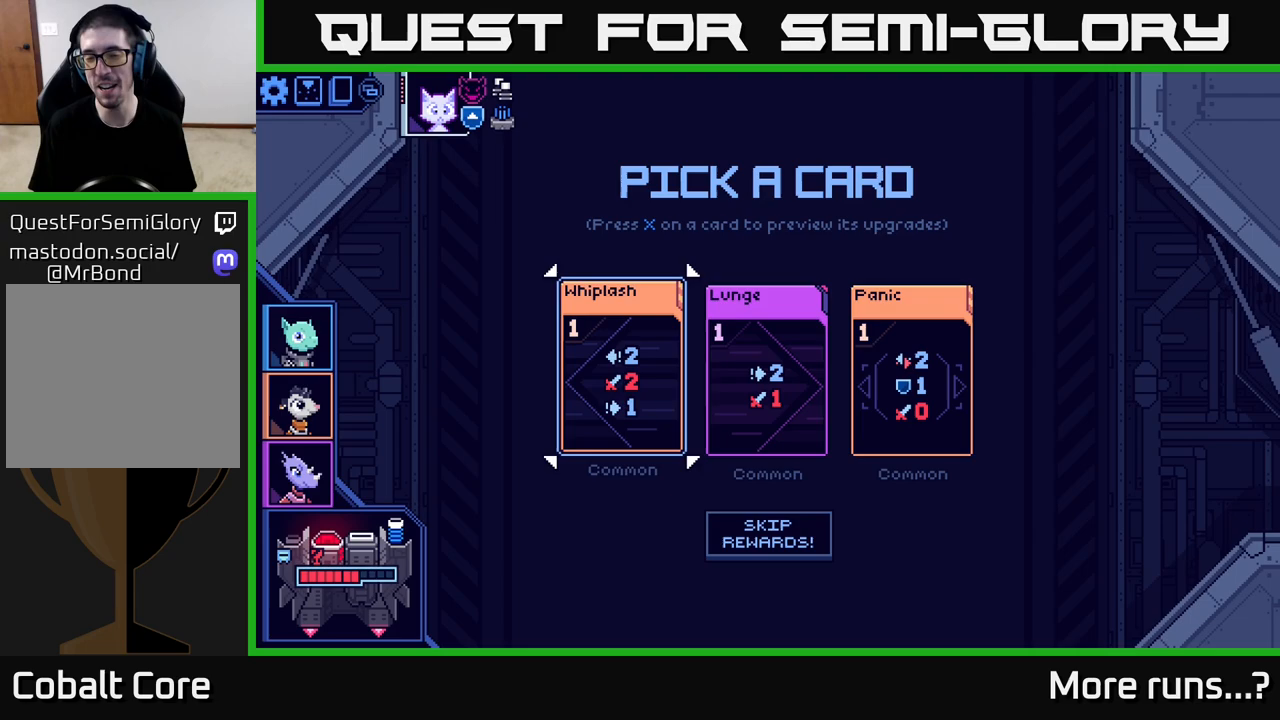
{"buttons": [], "left_stick": "right", "right_stick": "center", "events": [[50, "left_stick", "center"], [117, "left_stick", "right"], [317, "left_stick", "center"], [500, "left_stick", "right"]]}
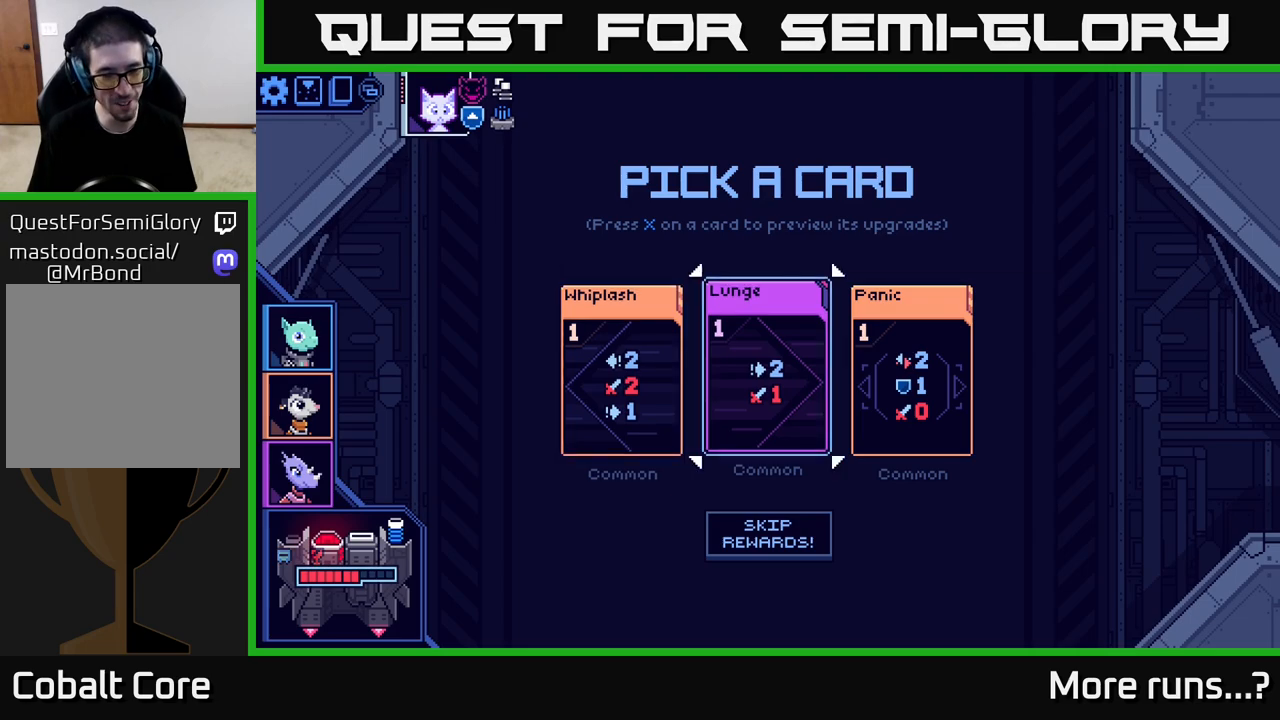
{"buttons": [], "left_stick": "center", "right_stick": "center", "events": [[233, "left_stick", "left"], [400, "left_stick", "center"]]}
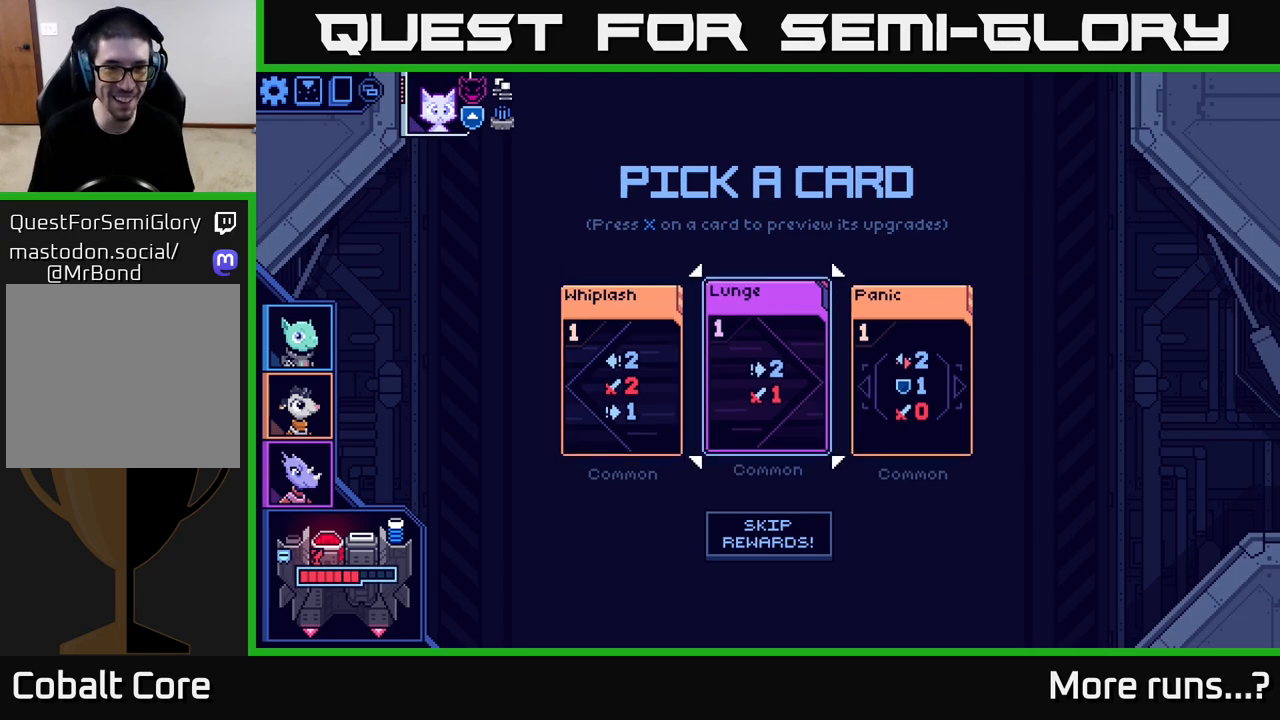
{"buttons": [], "left_stick": "right", "right_stick": "center", "events": [[17, "left_stick", "left"], [200, "left_stick", "center"], [350, "left_stick", "right"]]}
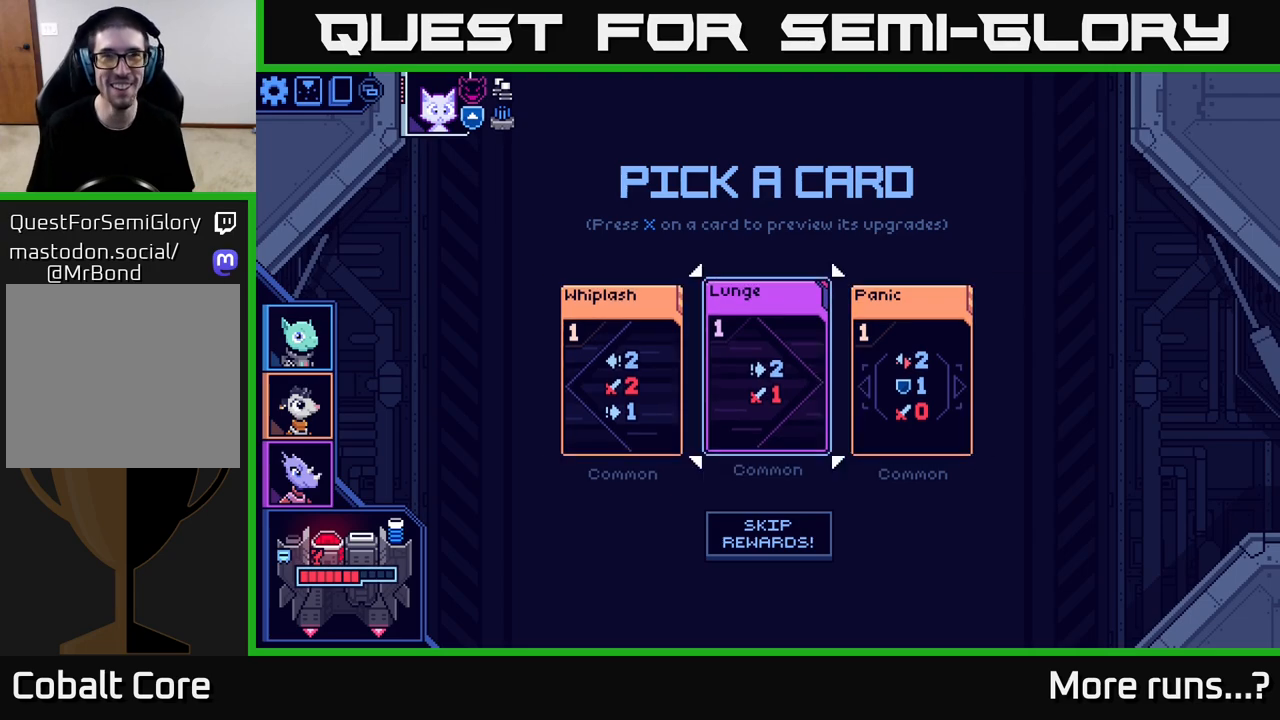
{"buttons": [], "left_stick": "center", "right_stick": "center", "events": [[50, "left_stick", "center"], [100, "left_stick", "left"], [267, "left_stick", "center"]]}
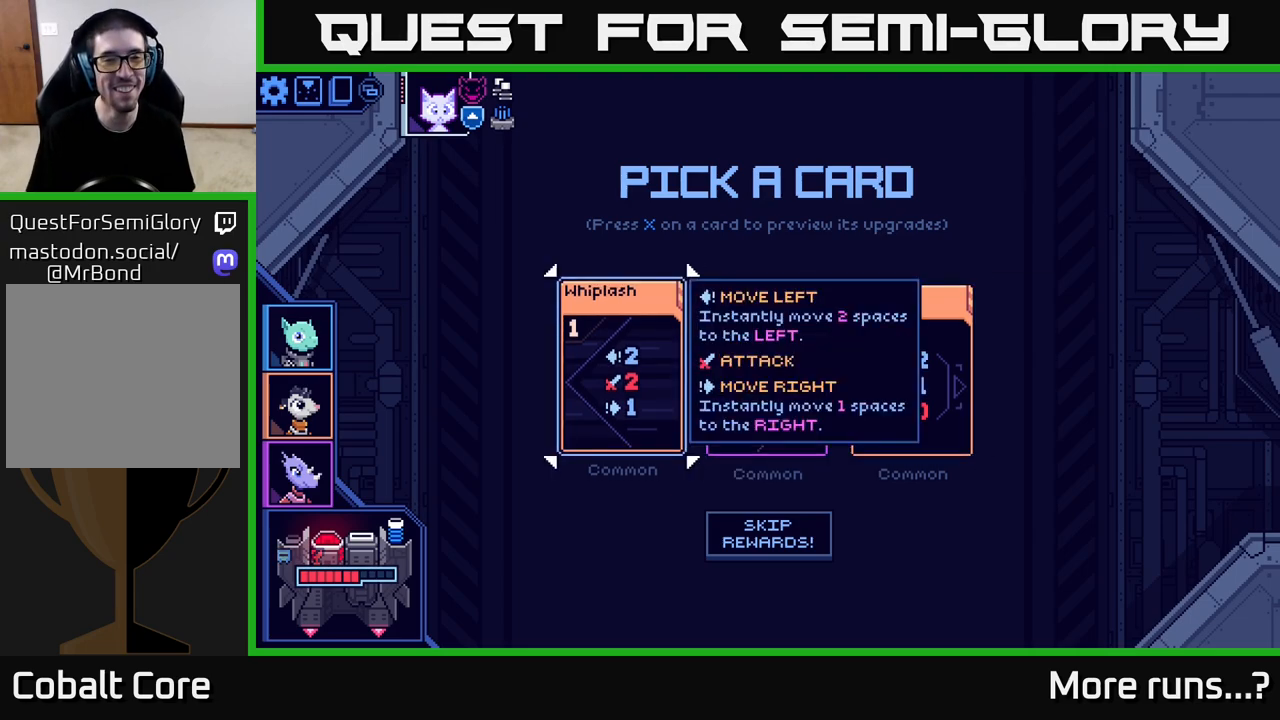
{"buttons": [], "left_stick": "center", "right_stick": "center", "events": [[83, "left_stick", "right"], [300, "left_stick", "center"]]}
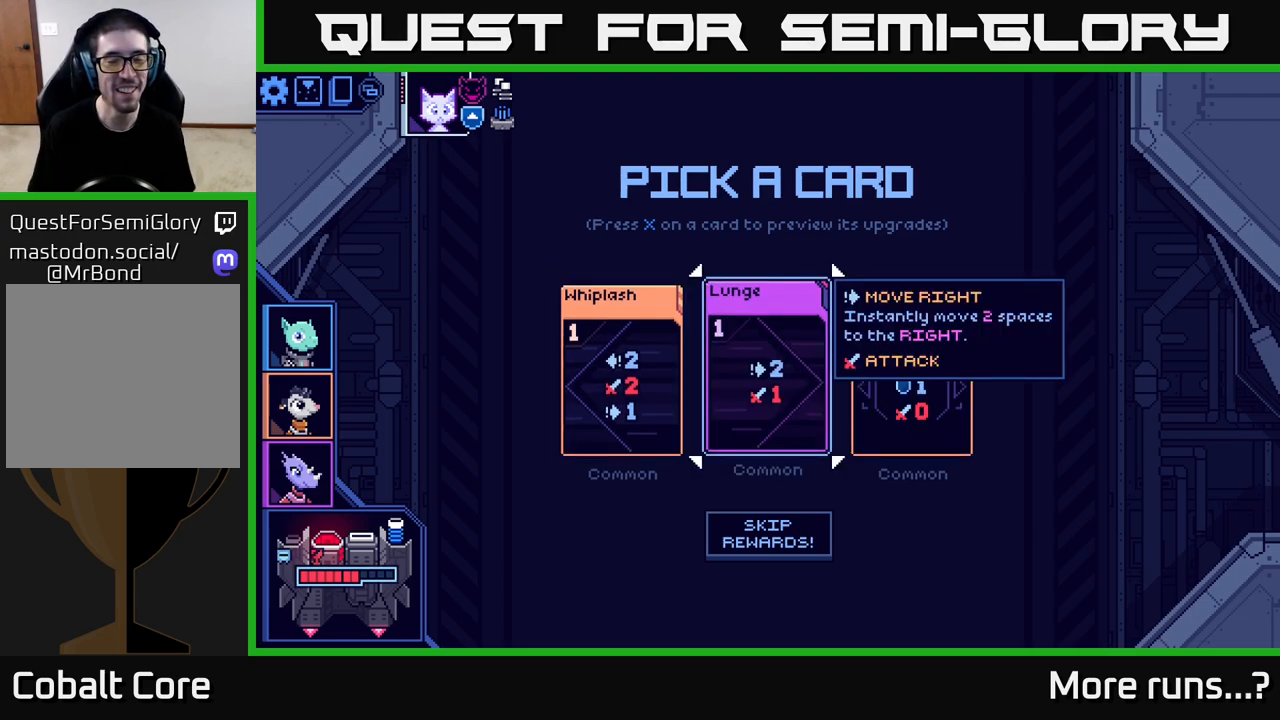
{"buttons": [], "left_stick": "right", "right_stick": "center", "events": [[83, "left_stick", "left"], [267, "left_stick", "center"], [483, "left_stick", "right"]]}
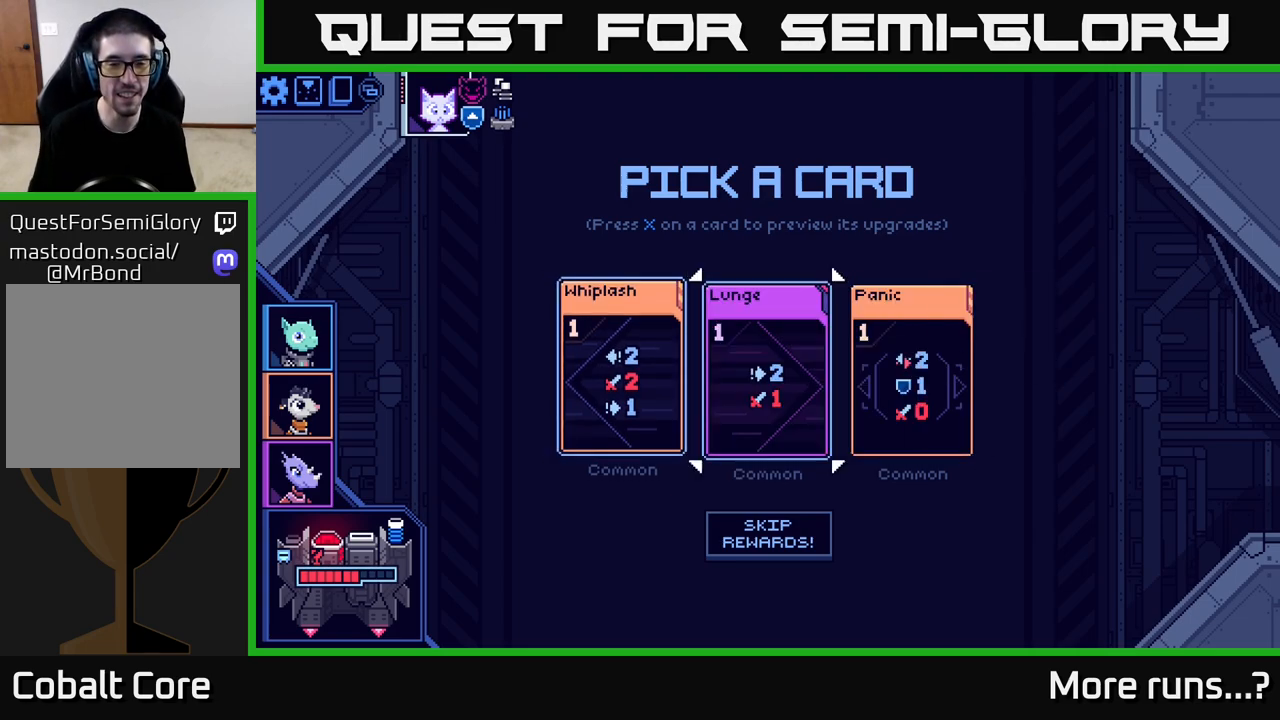
{"buttons": [], "left_stick": "center", "right_stick": "center", "events": [[183, "left_stick", "center"]]}
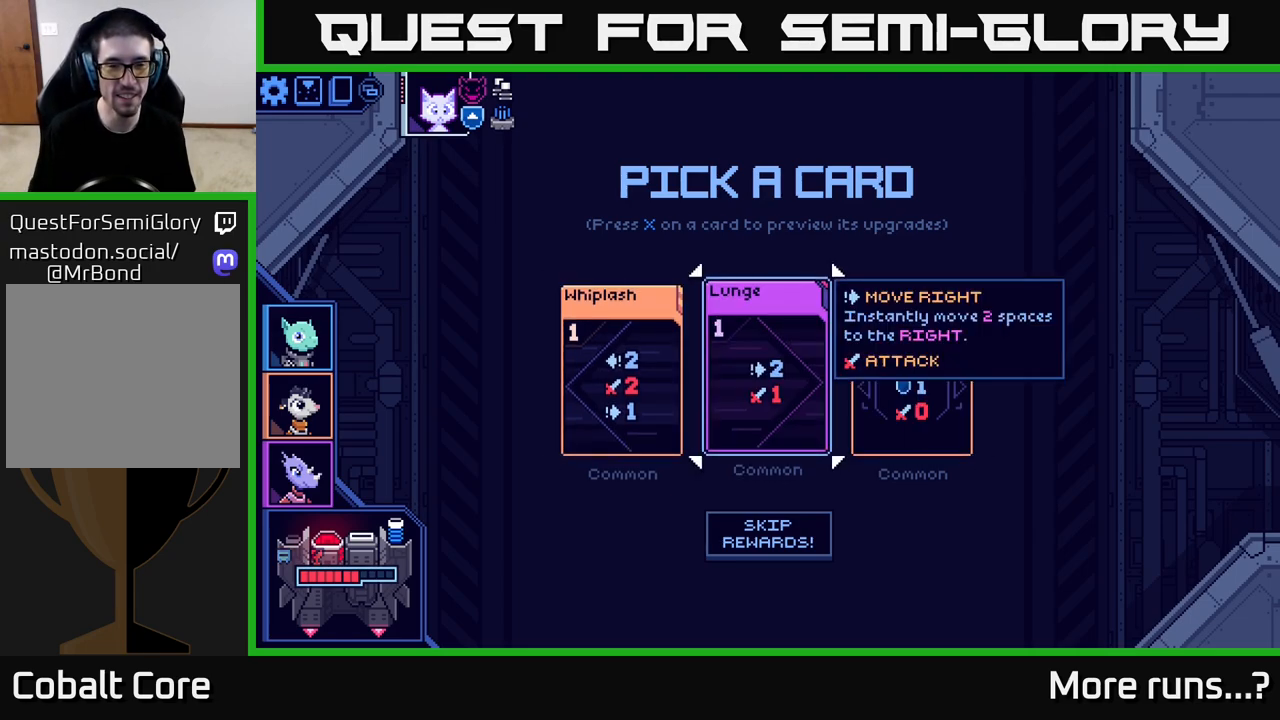
{"buttons": [], "left_stick": "center", "right_stick": "center", "events": []}
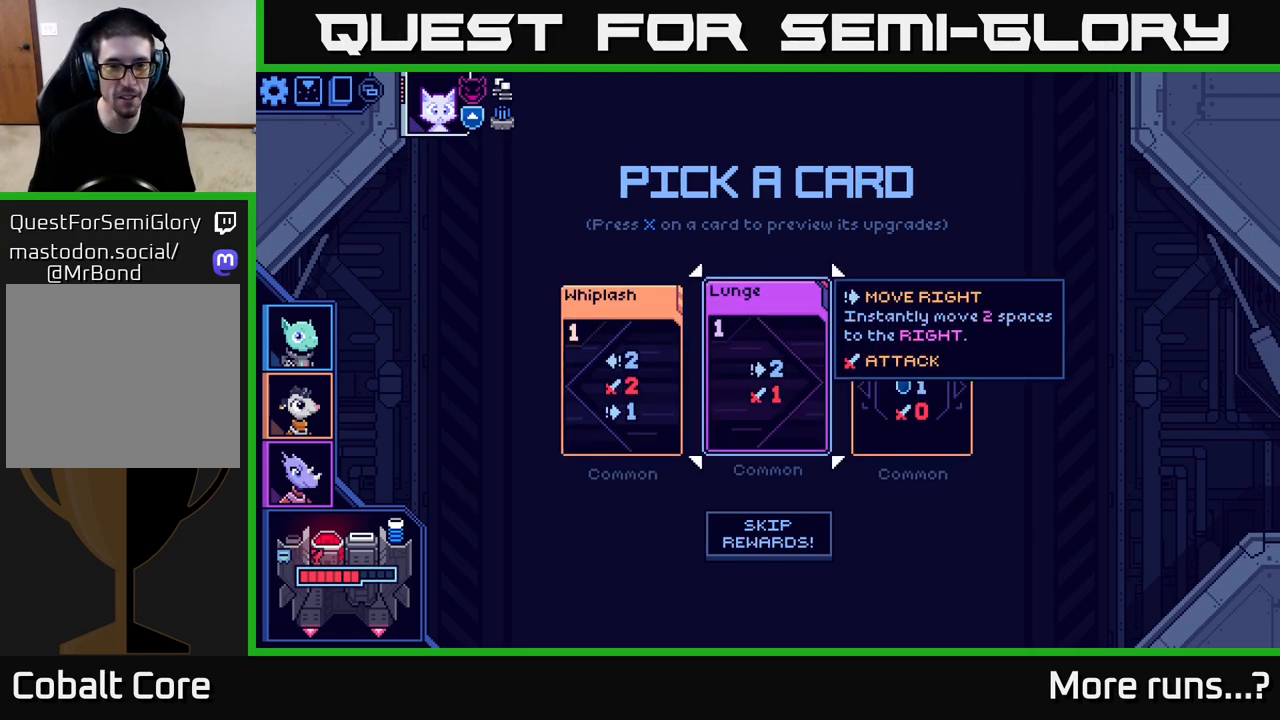
{"buttons": [], "left_stick": "left", "right_stick": "center", "events": [[450, "left_stick", "left"]]}
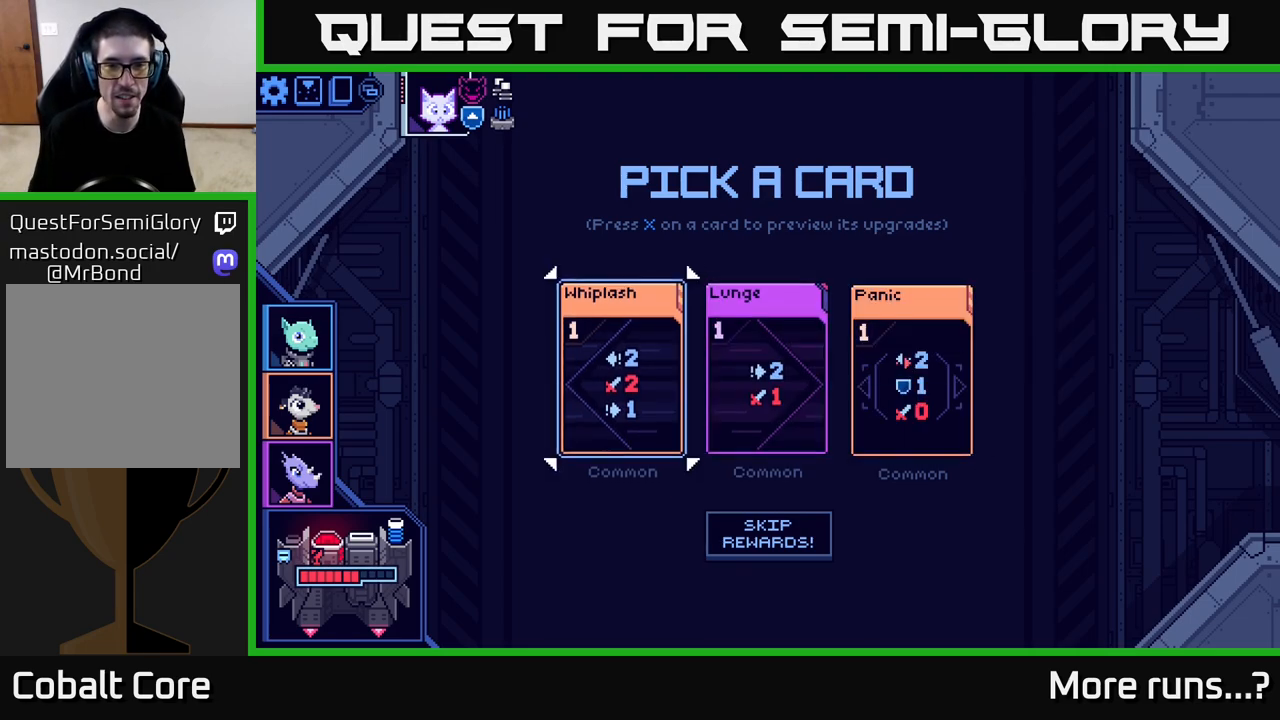
{"buttons": [], "left_stick": "center", "right_stick": "center", "events": [[150, "left_stick", "center"]]}
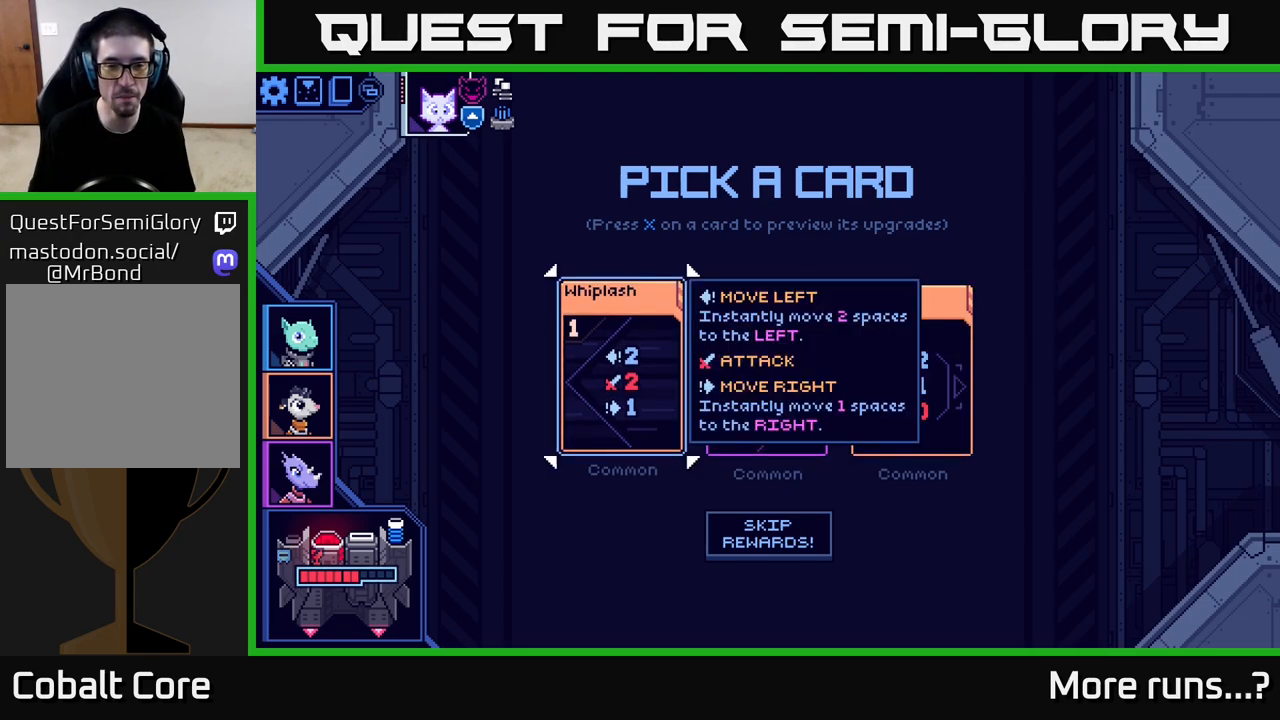
{"buttons": [], "left_stick": "center", "right_stick": "center", "events": []}
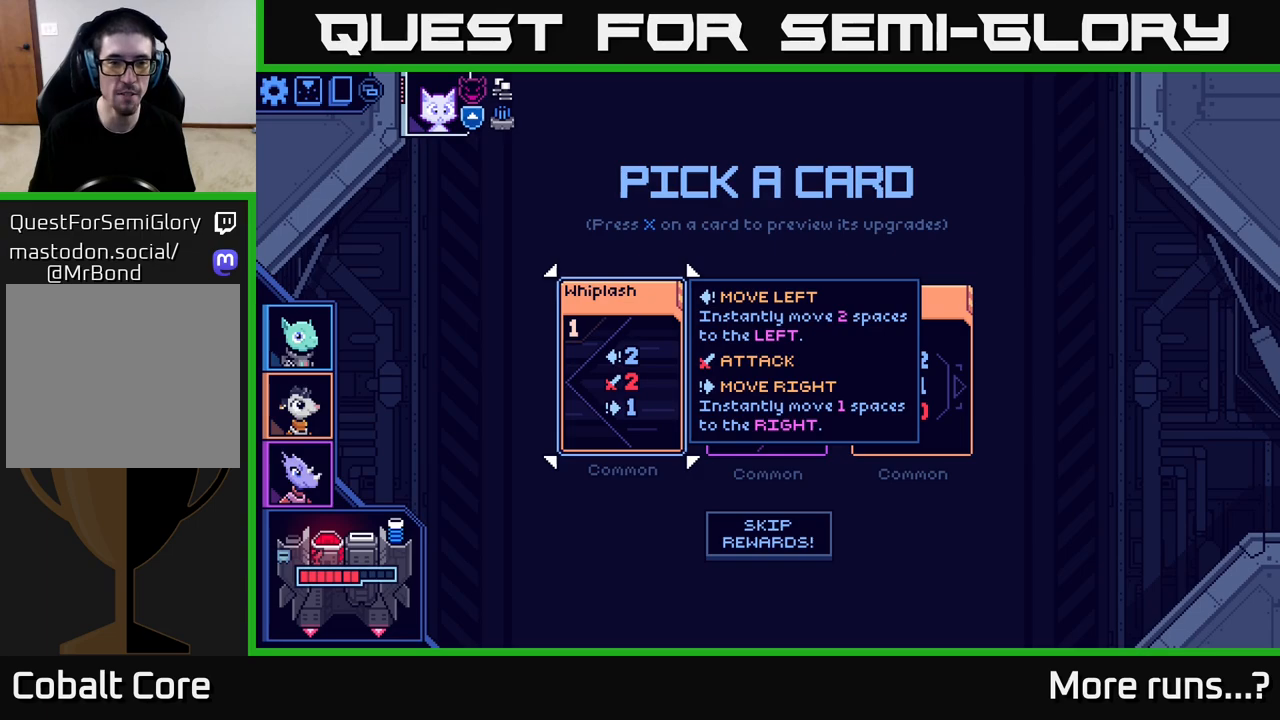
{"buttons": [], "left_stick": "right", "right_stick": "center", "events": [[483, "left_stick", "right"]]}
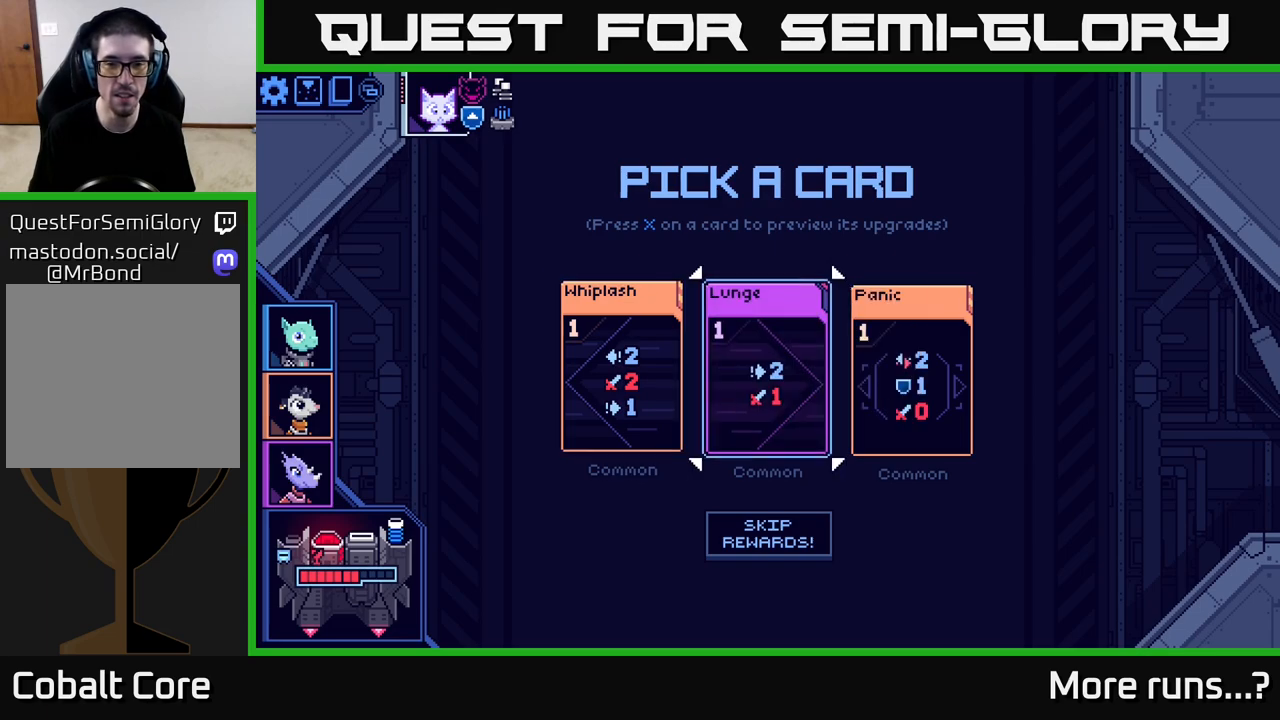
{"buttons": [], "left_stick": "left", "right_stick": "center", "events": [[133, "left_stick", "center"], [217, "left_stick", "right"], [383, "left_stick", "center"], [433, "left_stick", "left"]]}
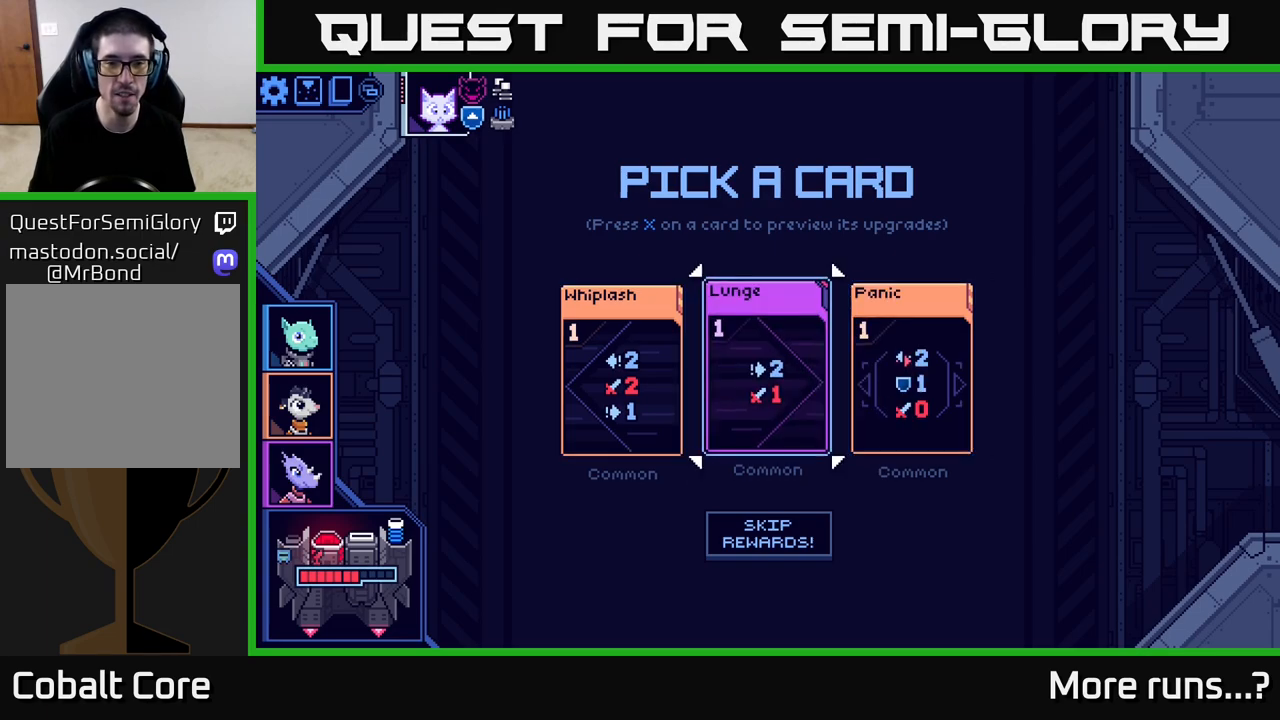
{"buttons": [], "left_stick": "center", "right_stick": "center", "events": [[117, "left_stick", "center"], [200, "left_stick", "left"], [383, "left_stick", "center"]]}
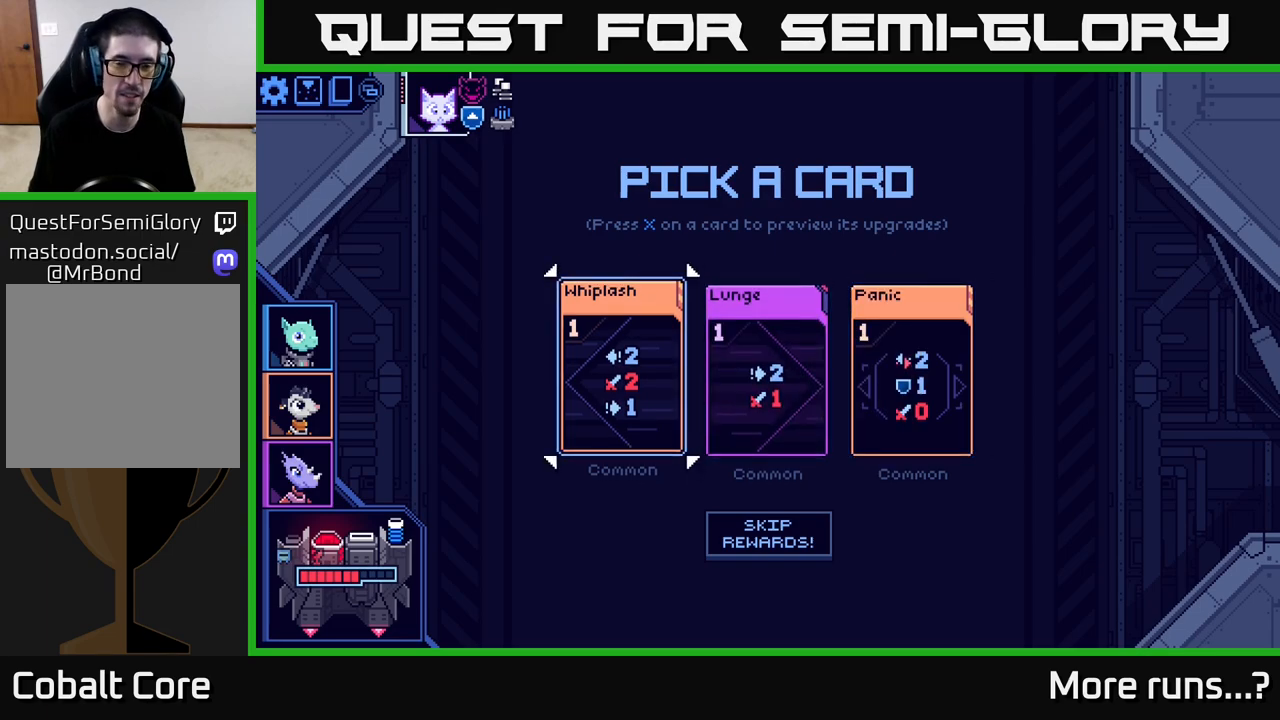
{"buttons": [], "left_stick": "center", "right_stick": "center", "events": []}